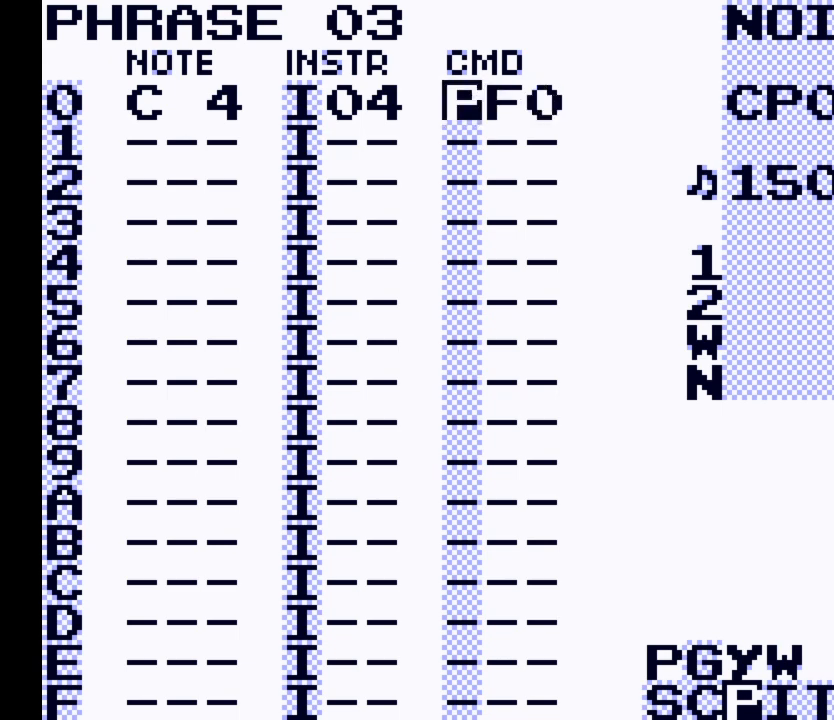
Gameplay with a controller (Nintendo layout); each line is a JSON object with the inputs held at the frame after it. "events" lists button and stick changes between this image and that frame as [ms after this image, input, new state], when the widget could be followed in between. Not read: L3 R3.
{"buttons": [], "events": []}
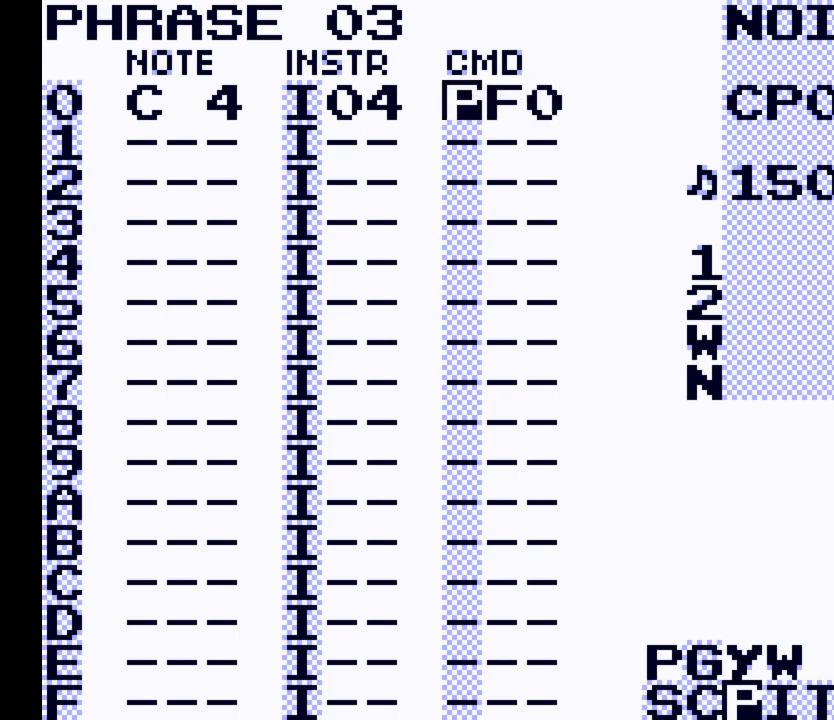
{"buttons": ["START"], "events": [[467, "START", "down"]]}
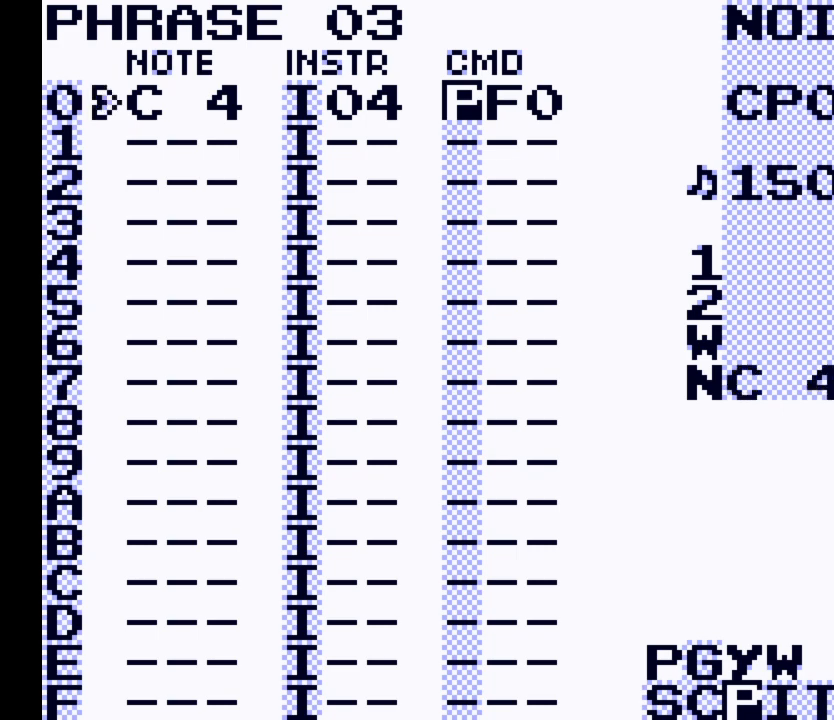
{"buttons": [], "events": [[100, "START", "up"]]}
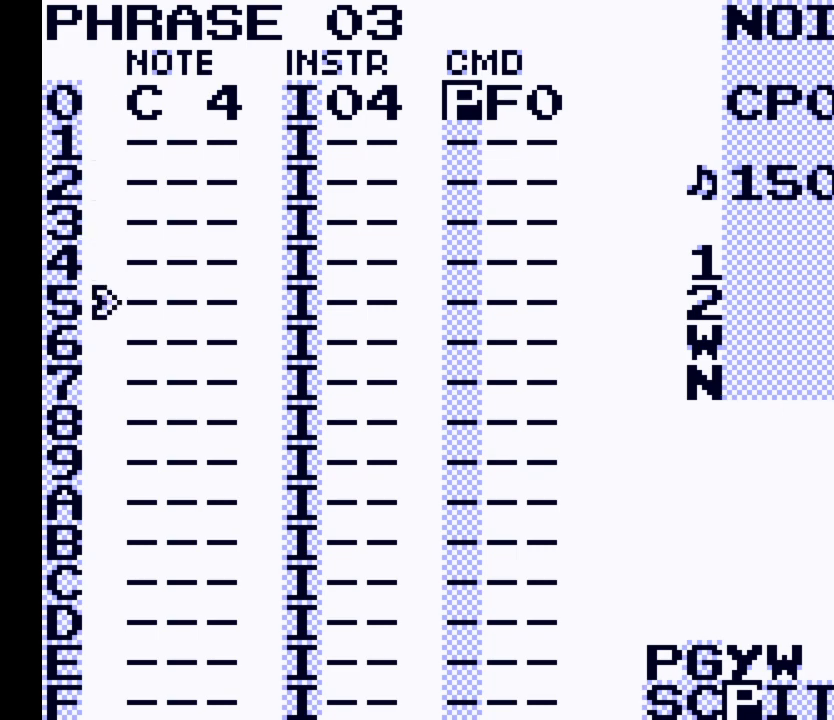
{"buttons": [], "events": []}
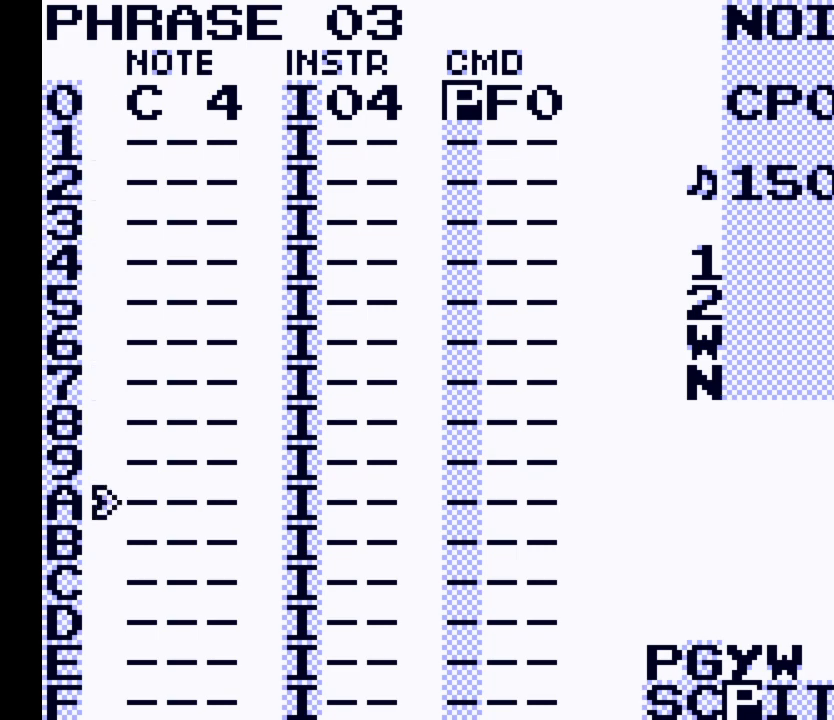
{"buttons": [], "events": []}
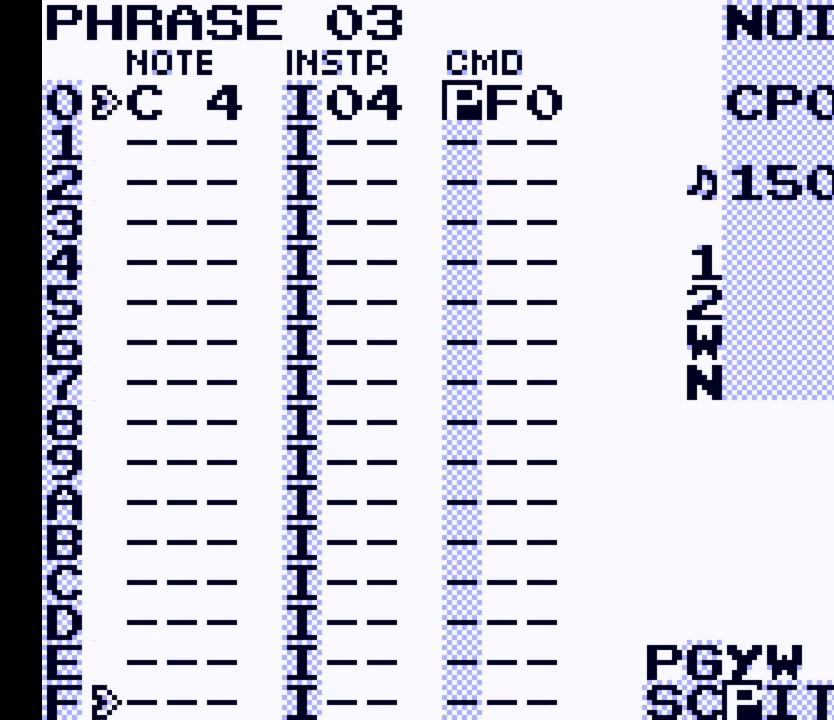
{"buttons": [], "events": []}
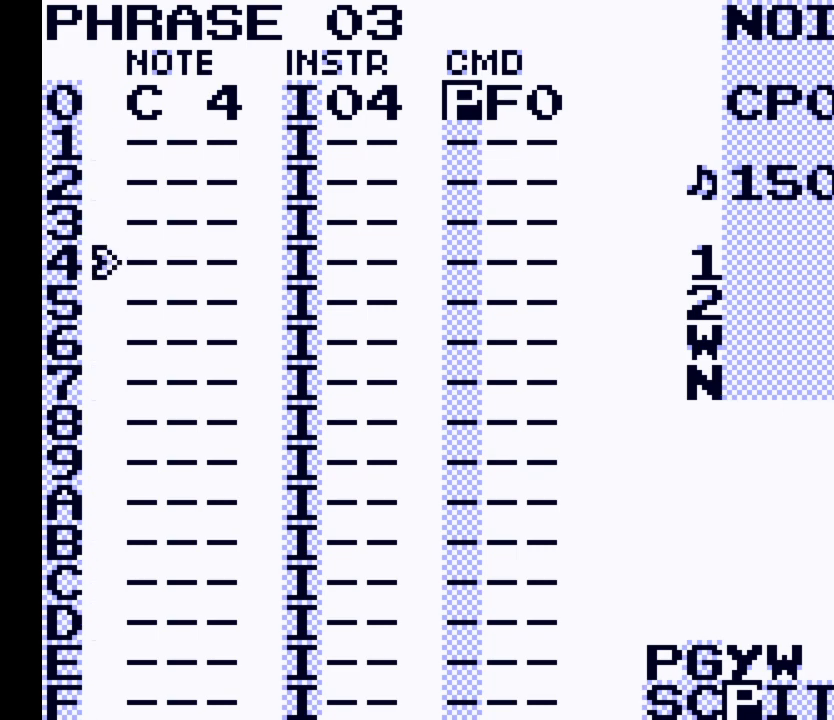
{"buttons": [], "events": [[333, "START", "down"], [467, "START", "up"]]}
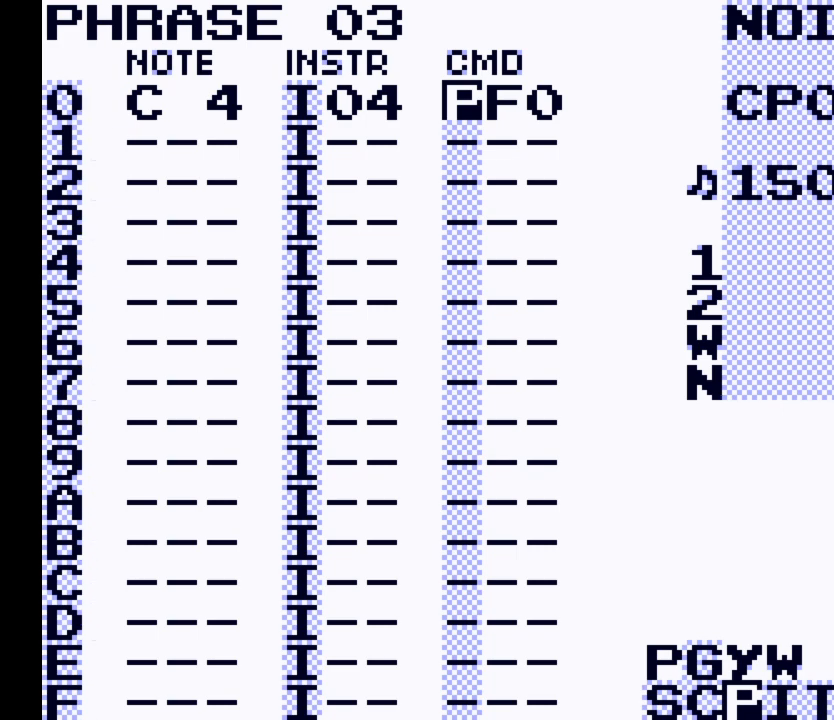
{"buttons": ["SELECT"], "events": [[400, "SELECT", "down"]]}
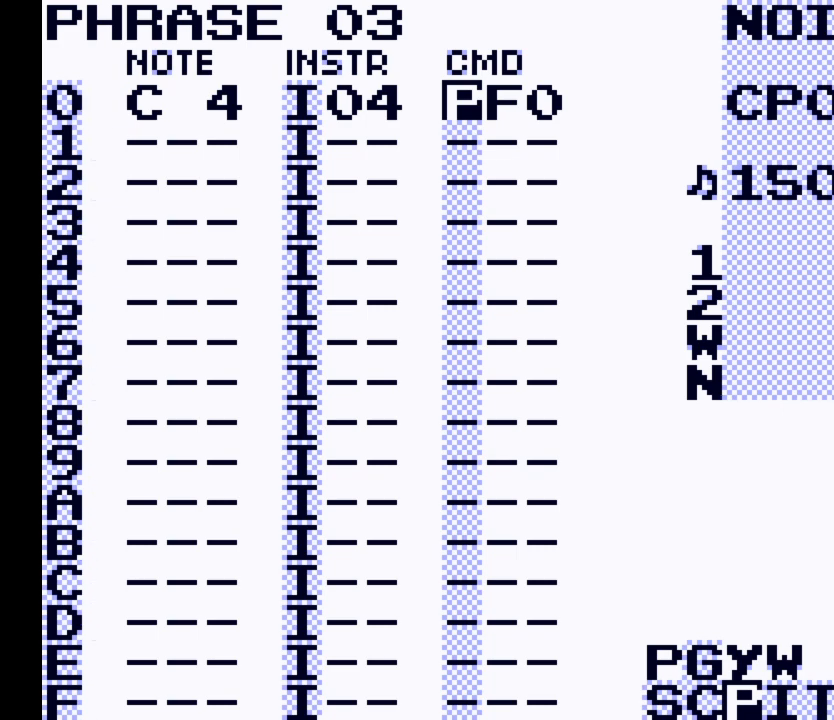
{"buttons": [], "events": [[33, "DPAD_RIGHT", "down"], [167, "DPAD_RIGHT", "up"], [200, "SELECT", "up"]]}
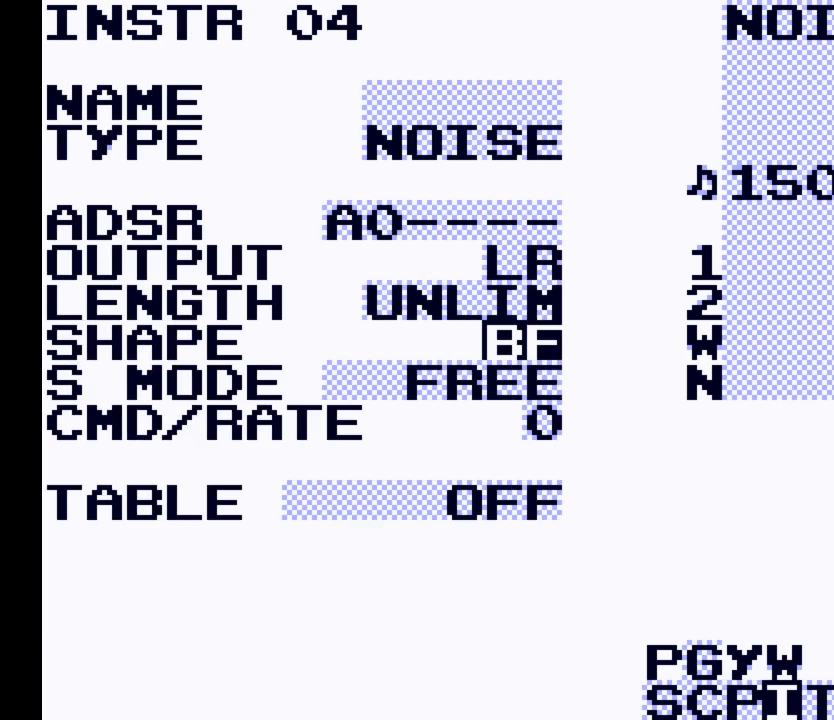
{"buttons": [], "events": [[133, "DPAD_DOWN", "down"], [300, "DPAD_DOWN", "up"]]}
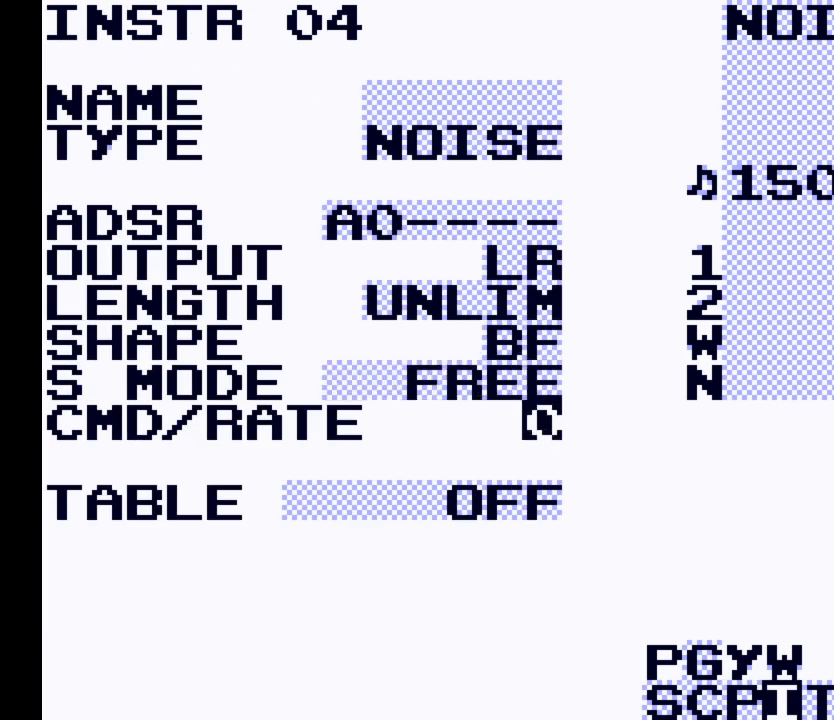
{"buttons": ["A", "DPAD_RIGHT"], "events": [[167, "A", "down"], [300, "DPAD_RIGHT", "down"]]}
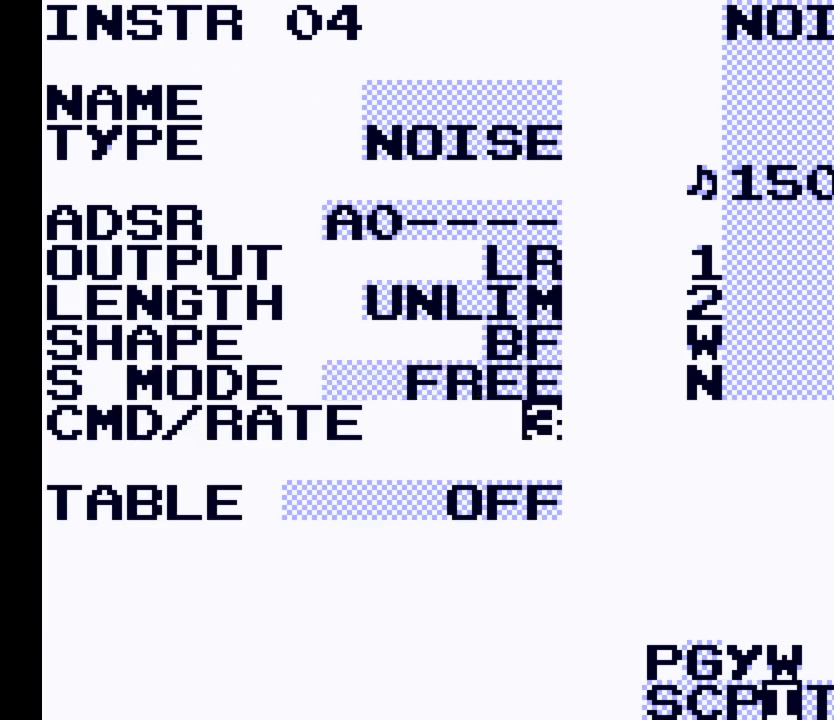
{"buttons": [], "events": [[133, "DPAD_RIGHT", "up"], [433, "A", "up"]]}
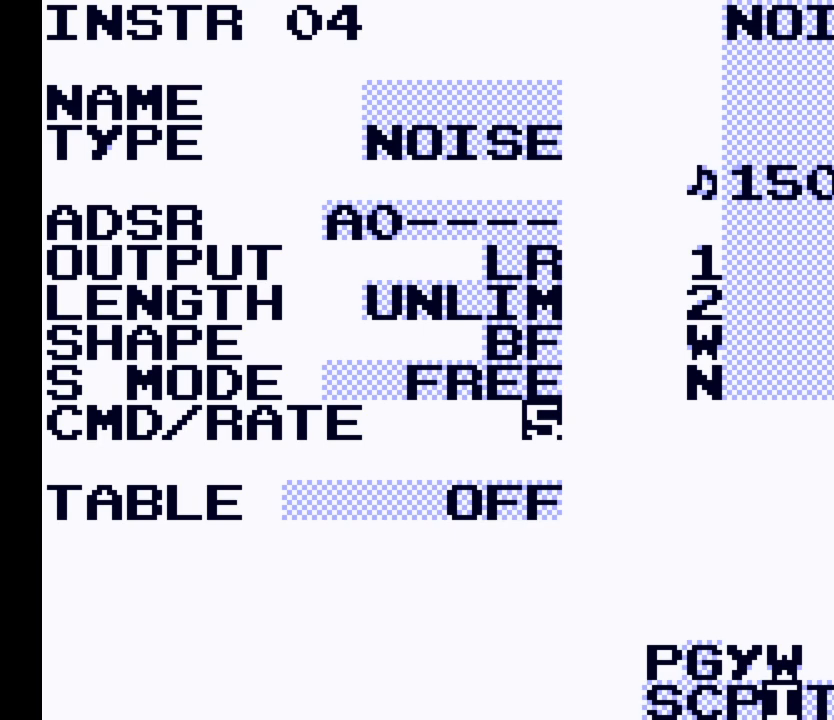
{"buttons": ["SELECT"], "events": [[433, "SELECT", "down"]]}
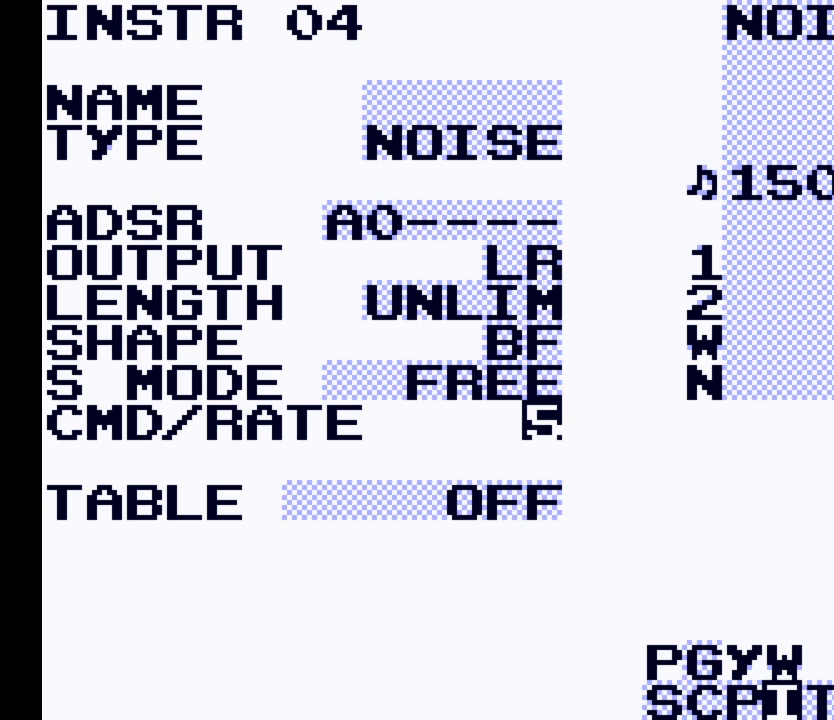
{"buttons": [], "events": [[167, "DPAD_LEFT", "down"], [300, "DPAD_LEFT", "up"], [333, "SELECT", "up"]]}
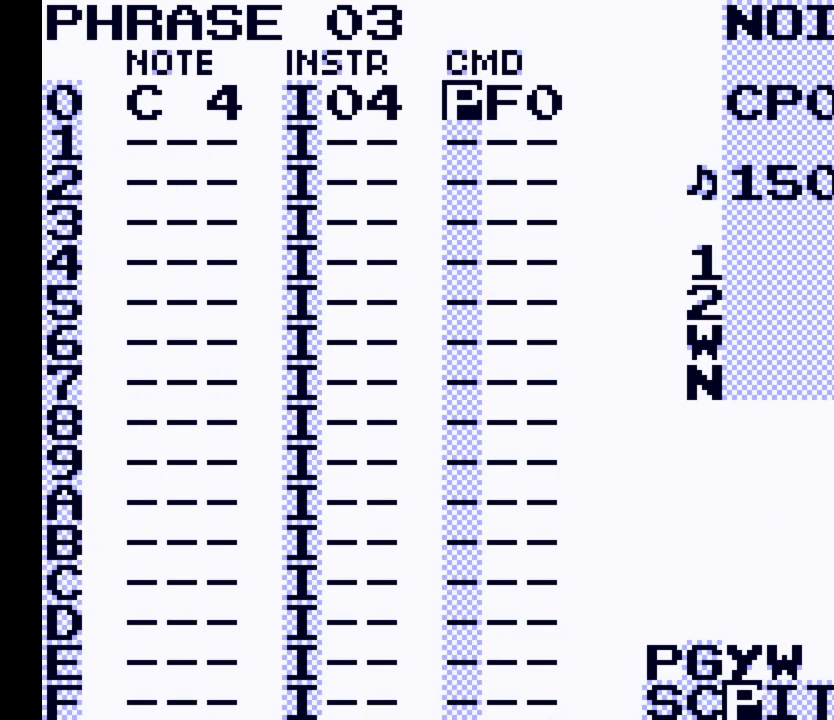
{"buttons": [], "events": [[167, "START", "down"], [333, "START", "up"]]}
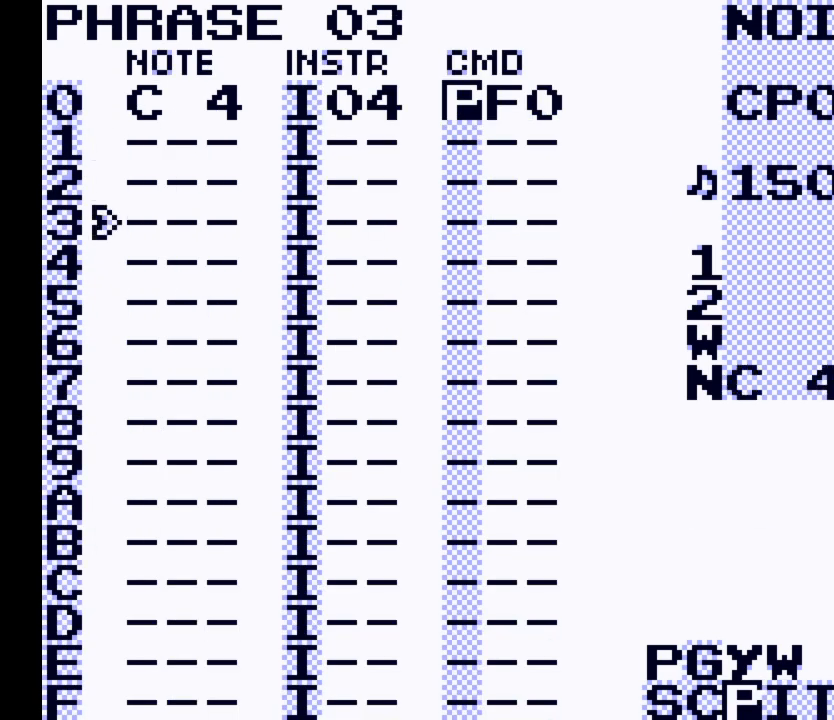
{"buttons": [], "events": []}
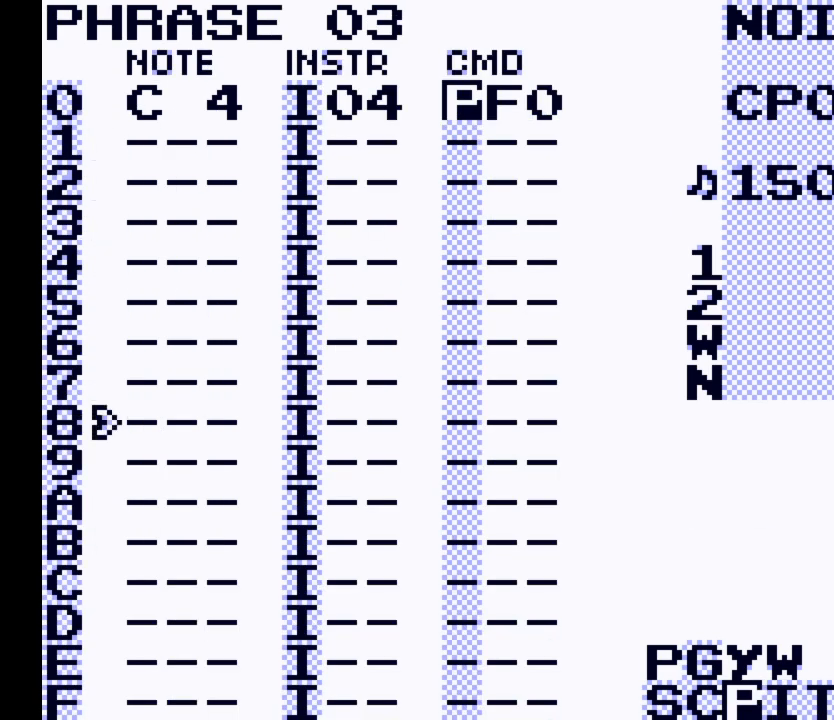
{"buttons": [], "events": []}
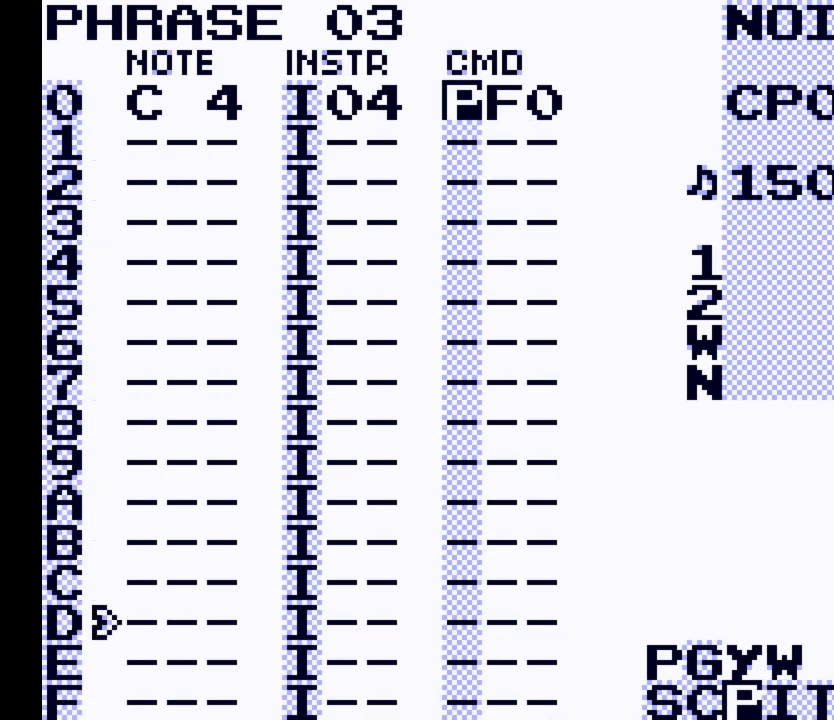
{"buttons": [], "events": []}
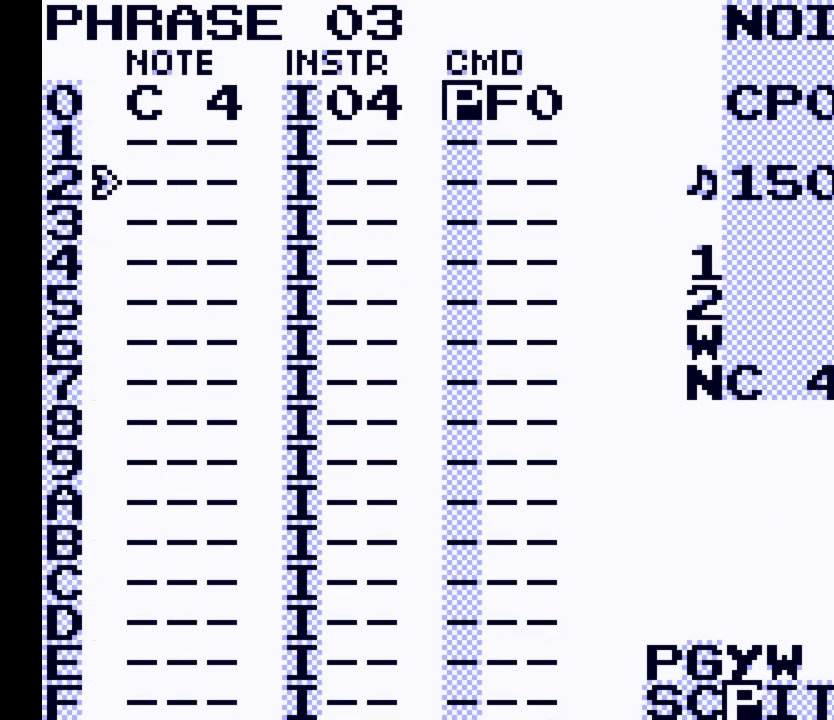
{"buttons": [], "events": []}
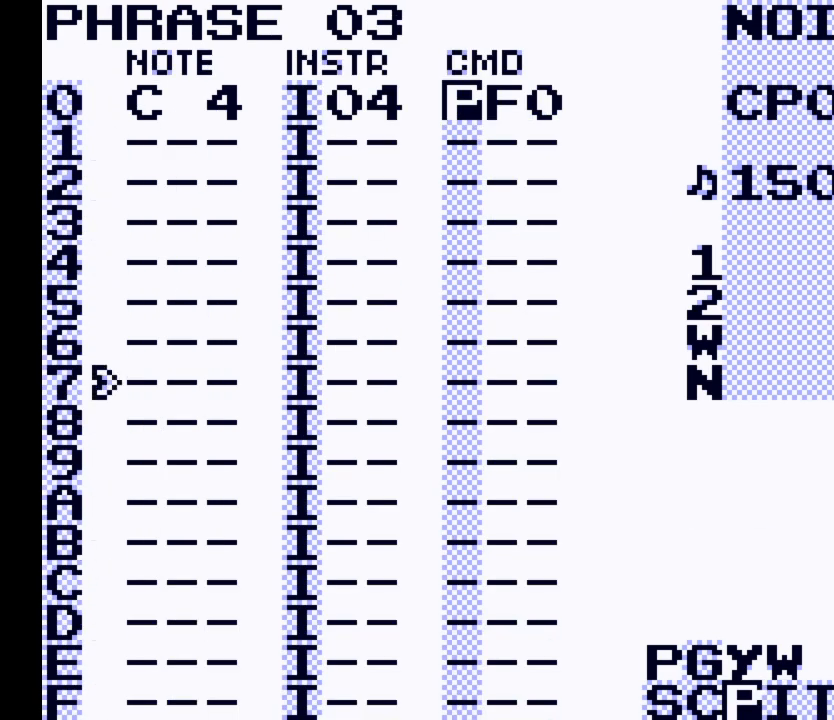
{"buttons": [], "events": []}
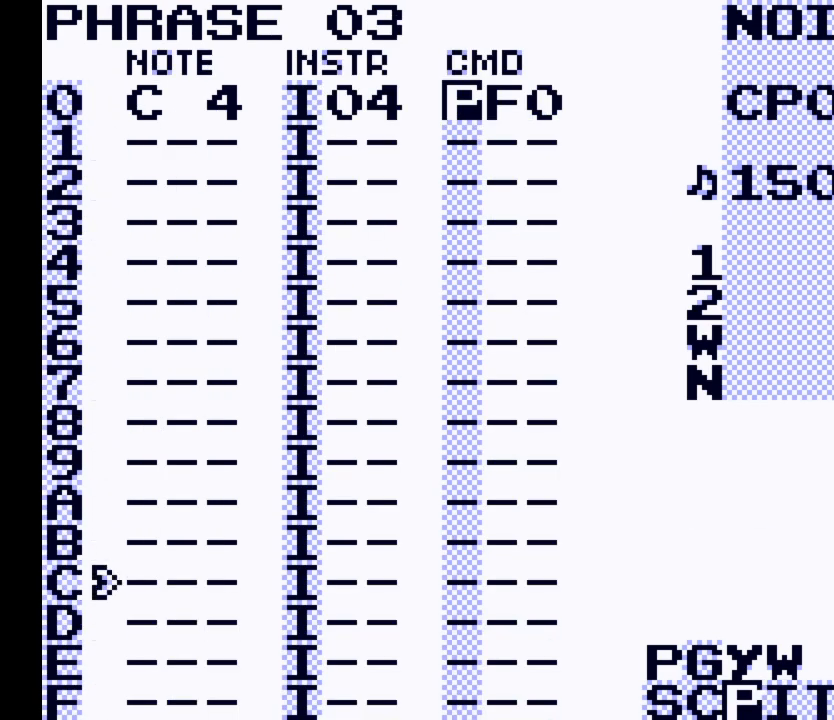
{"buttons": [], "events": [[67, "START", "down"], [233, "START", "up"]]}
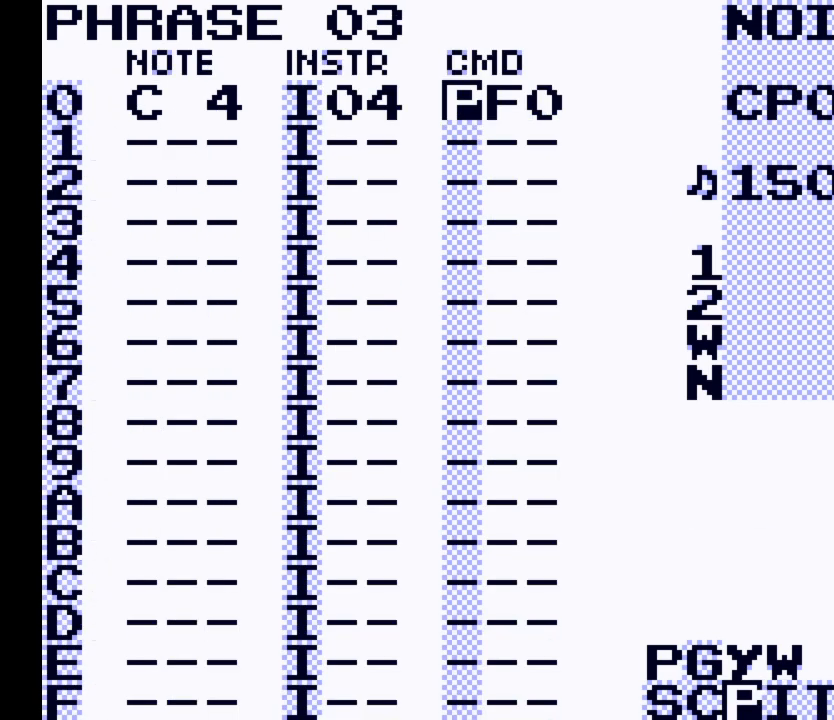
{"buttons": [], "events": []}
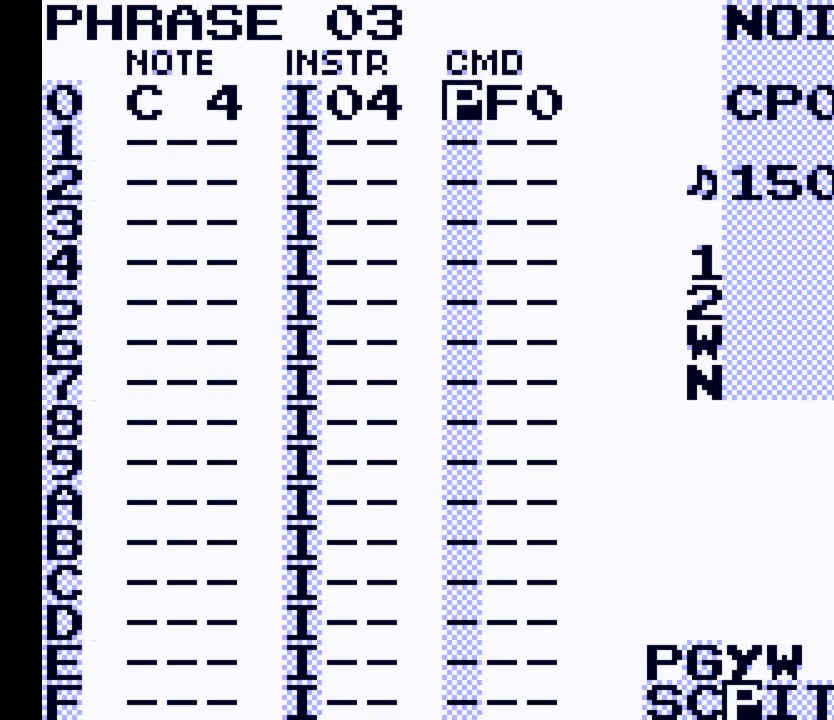
{"buttons": [], "events": []}
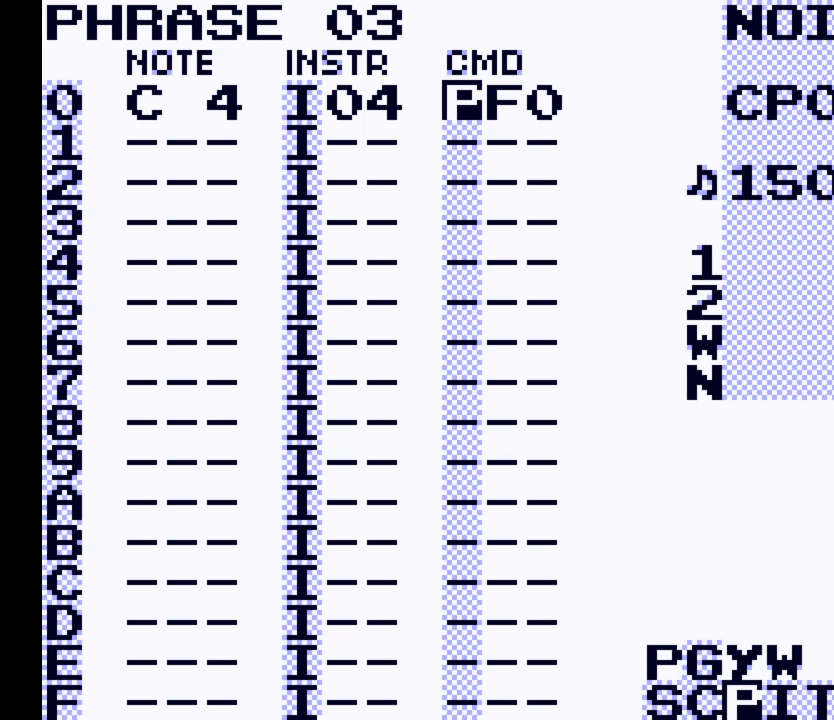
{"buttons": ["A", "DPAD_LEFT"], "events": [[133, "A", "down"], [333, "DPAD_LEFT", "down"]]}
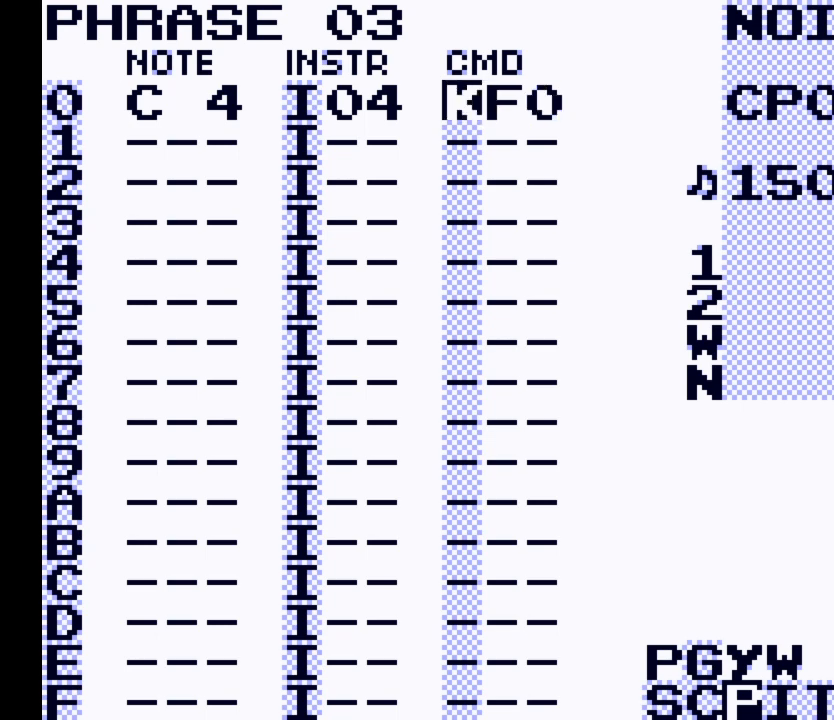
{"buttons": ["A"], "events": [[133, "DPAD_LEFT", "up"], [367, "DPAD_LEFT", "down"], [500, "DPAD_LEFT", "up"]]}
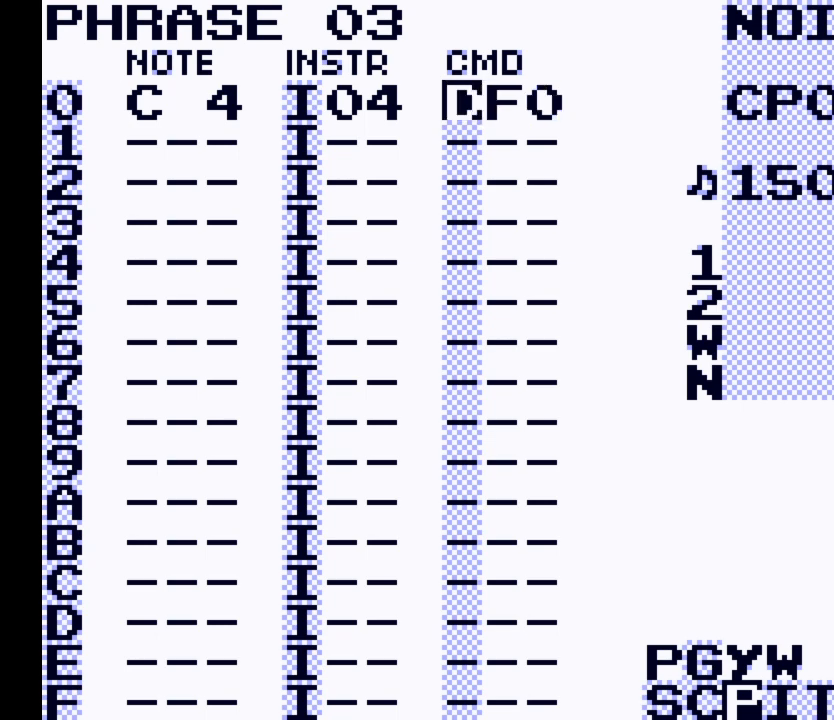
{"buttons": ["A", "DPAD_LEFT"], "events": [[500, "DPAD_LEFT", "down"]]}
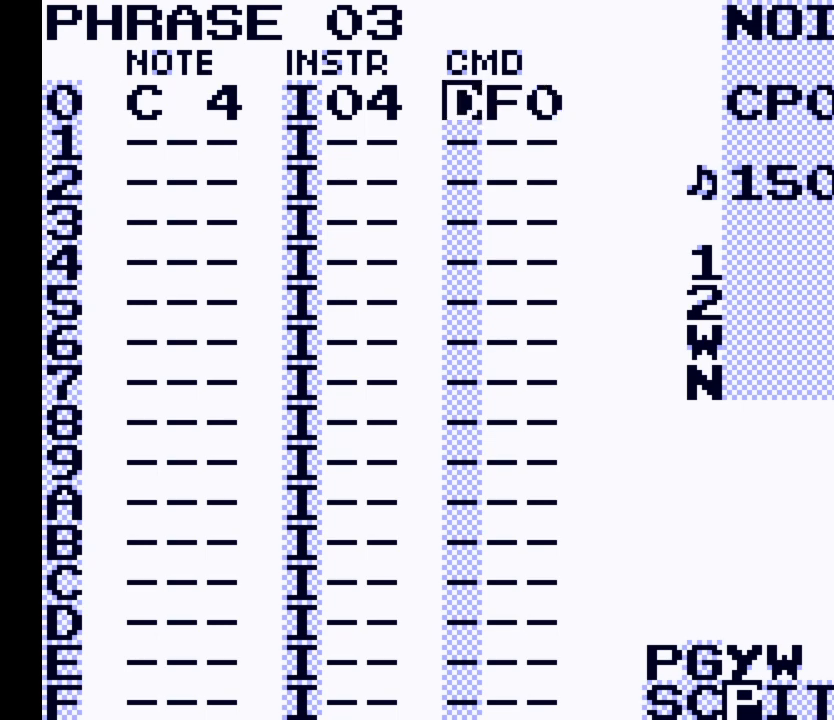
{"buttons": [], "events": [[133, "DPAD_LEFT", "up"], [233, "A", "up"]]}
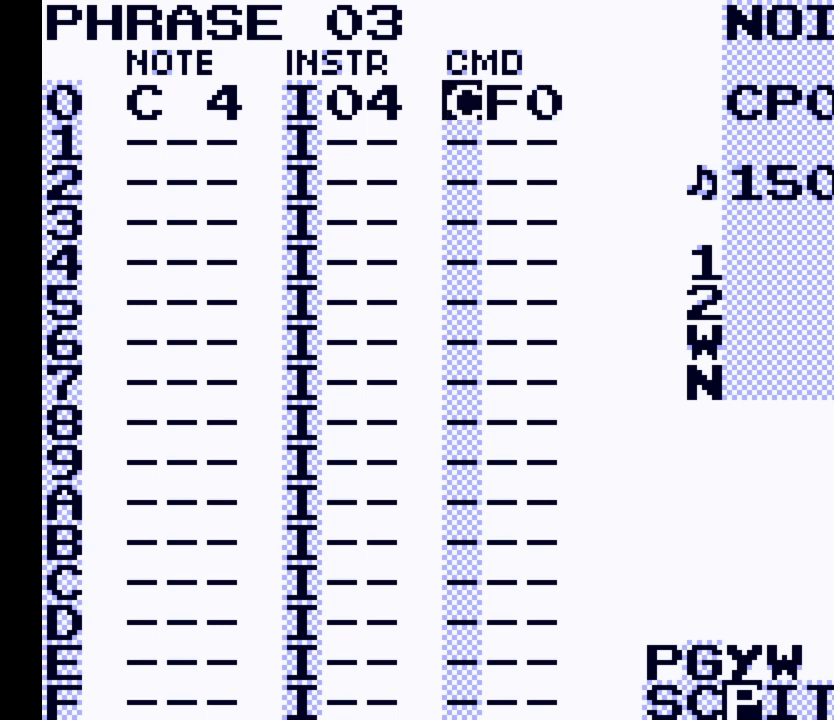
{"buttons": ["DPAD_RIGHT", "SELECT"], "events": [[67, "SELECT", "down"], [433, "DPAD_RIGHT", "down"]]}
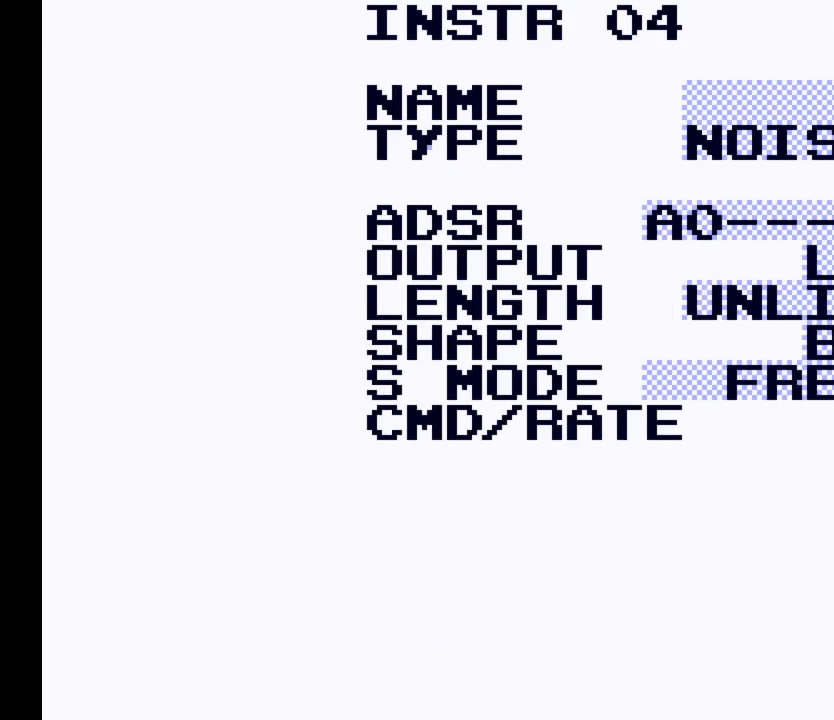
{"buttons": ["A"], "events": [[100, "DPAD_RIGHT", "up"], [133, "SELECT", "up"], [500, "A", "down"]]}
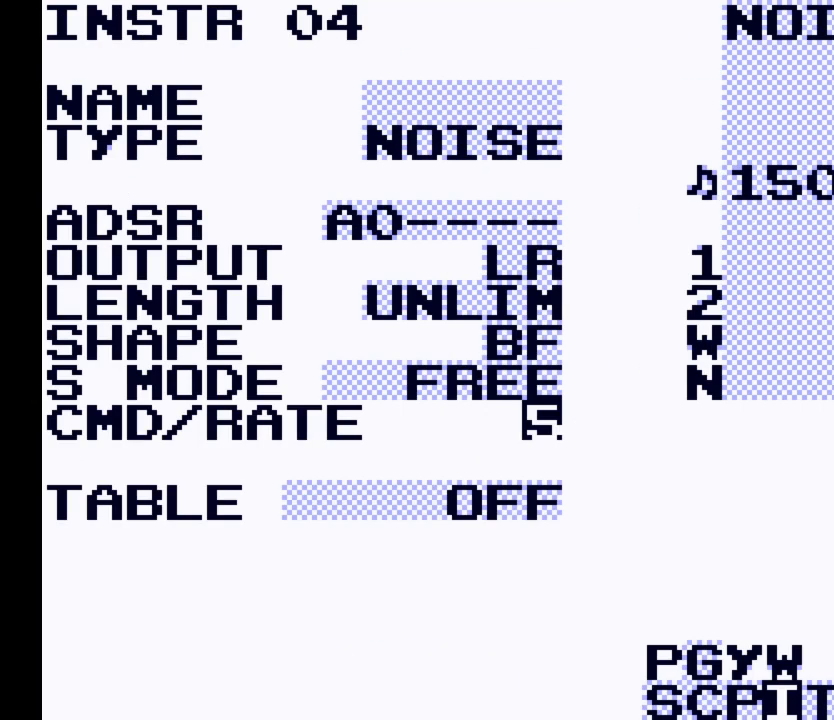
{"buttons": ["A", "DPAD_LEFT"], "events": [[133, "DPAD_LEFT", "down"]]}
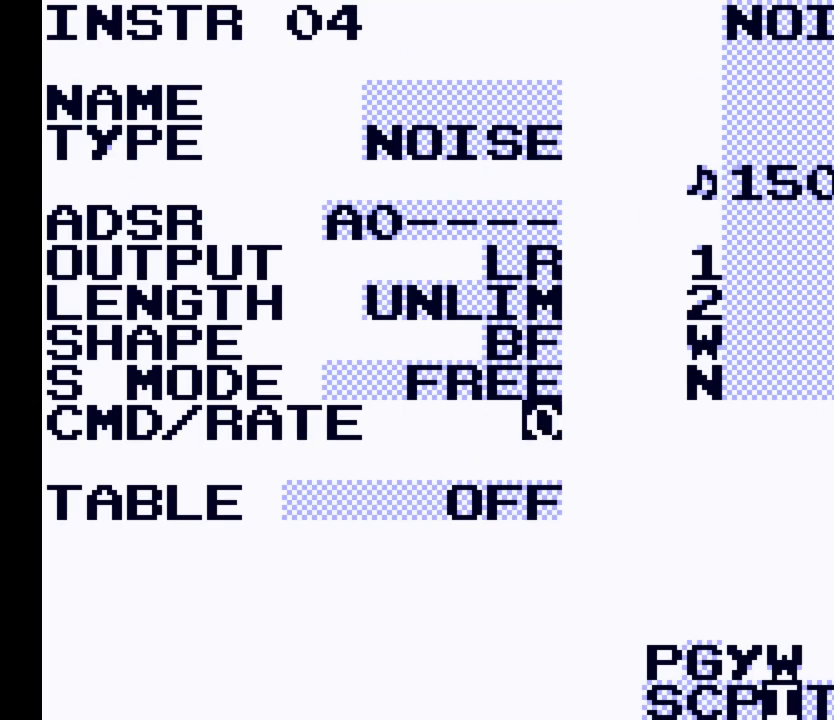
{"buttons": ["SELECT"], "events": [[267, "A", "up"], [267, "DPAD_LEFT", "up"], [500, "SELECT", "down"]]}